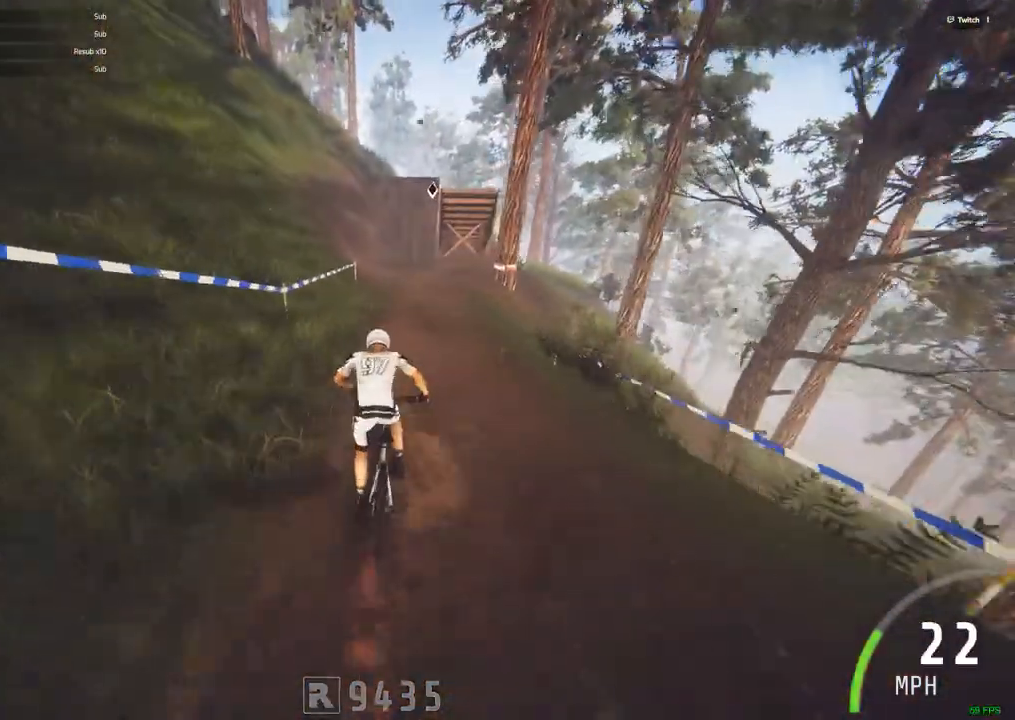
Gameplay with keyboard and mouse; each line is a JSON object with the keys and mouse buttons held at the frame after it. "events" lists presses ("down") and releases ("up") of ".", "/", "0", "1", "2", "3", "4", "5", "6", "7", "8", "9", "a", "alt_l", "alt_r", "b", "backslash", "backspace", "c", "caps_lock", "comma", "ctrl_l", "ctrl_r", "d", "down", "e", "equals", "escape", "f", "f1", "f10", "f11", "f12", "f2", "f3", "f4", "f5", "f6", "f7", "f8", "f9", "g", "h", "i", "j", "k", "l", "lbracket", "left", "m", "minus", "n", "num0", "num1", "num2", "num3", "num4", "num5", "num6", "num7", "num8", "num9", "o", "p", "q", "quote", "r", "rbracket", "return", "right", "s", "semicolon", "shift_l", "shift_r", "space", "super", "t", "tab", "tilde", "u", "up", "v", "w", "x", "y", "z", "mouse_left", "mouse_wheel" and "mouse_right" between this image and that frame as [ms after this image, input, new state], when the widget could be followed in between. "mouse_left", "mouse_wheel", "mouse_right" = the "left", "wheel", "right" buttons of the "mouse" list. No other keys are recorded. "wheel" means that the mouse wheel is clicked or scrolled. Mouse movement is not recorded.
{"keys": [], "mouse": [], "events": []}
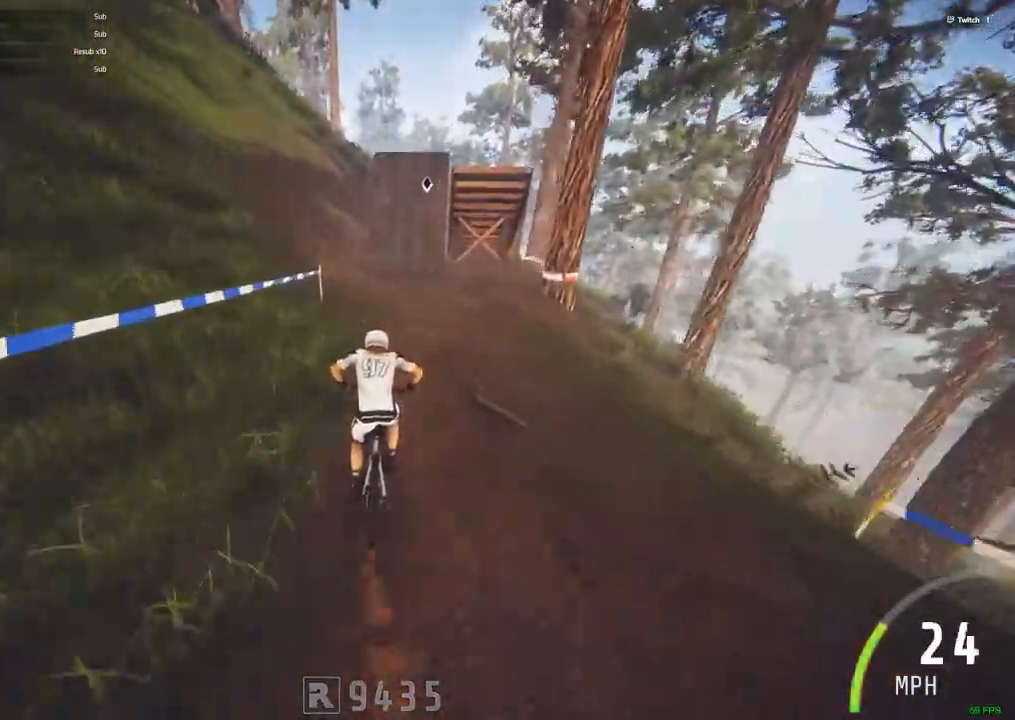
{"keys": [], "mouse": []}
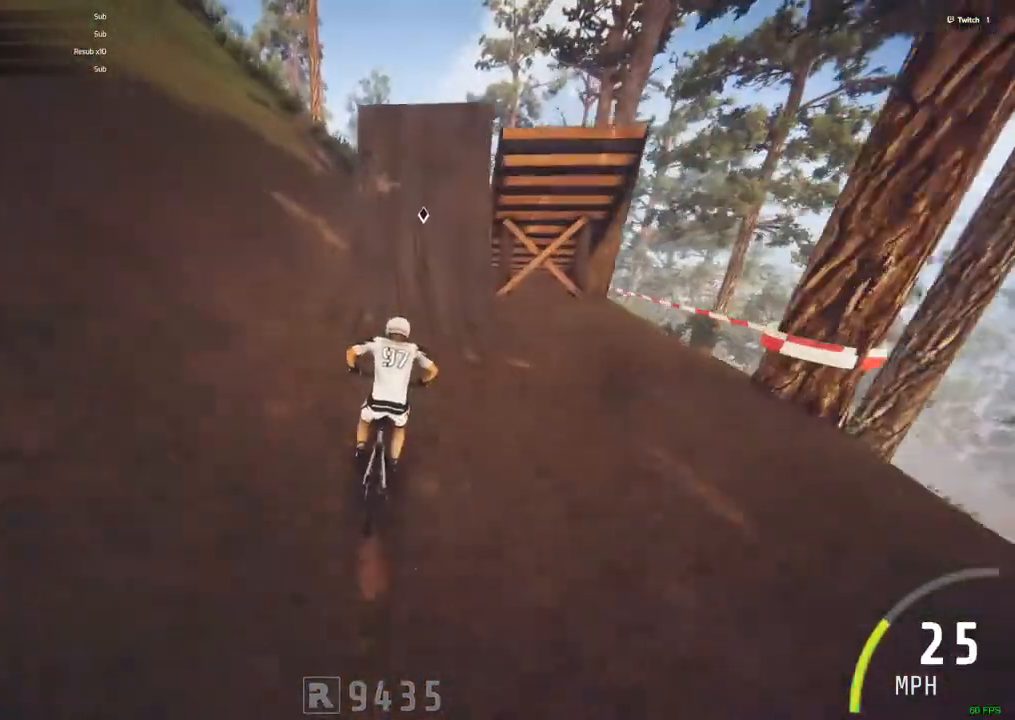
{"keys": [], "mouse": [], "events": [[84, "ctrl_r", "down"], [234, "m", "down"], [367, "m", "up"], [467, "ctrl_r", "up"]]}
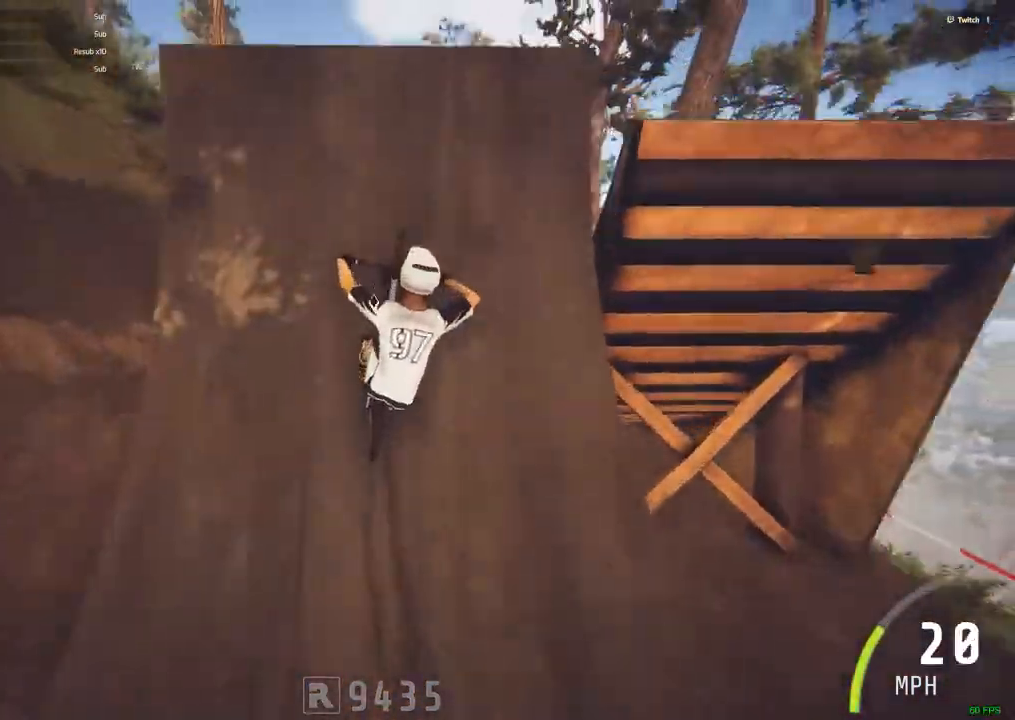
{"keys": ["."], "mouse": [], "events": [[100, "c", "down"], [250, "c", "up"], [334, ".", "down"]]}
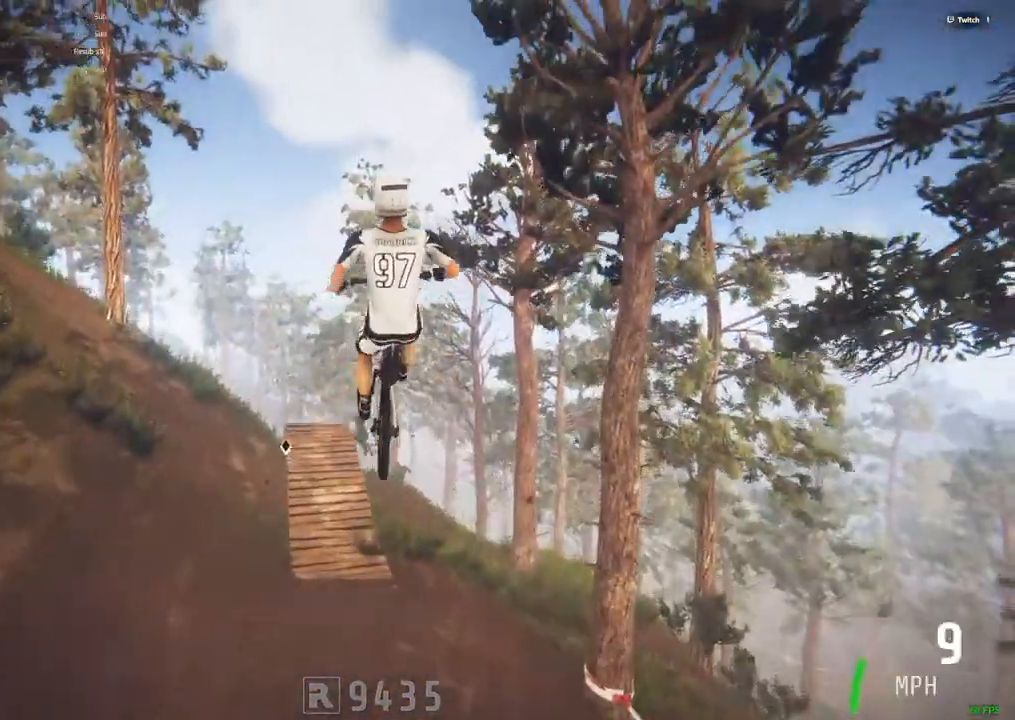
{"keys": [], "mouse": [], "events": [[167, ".", "up"]]}
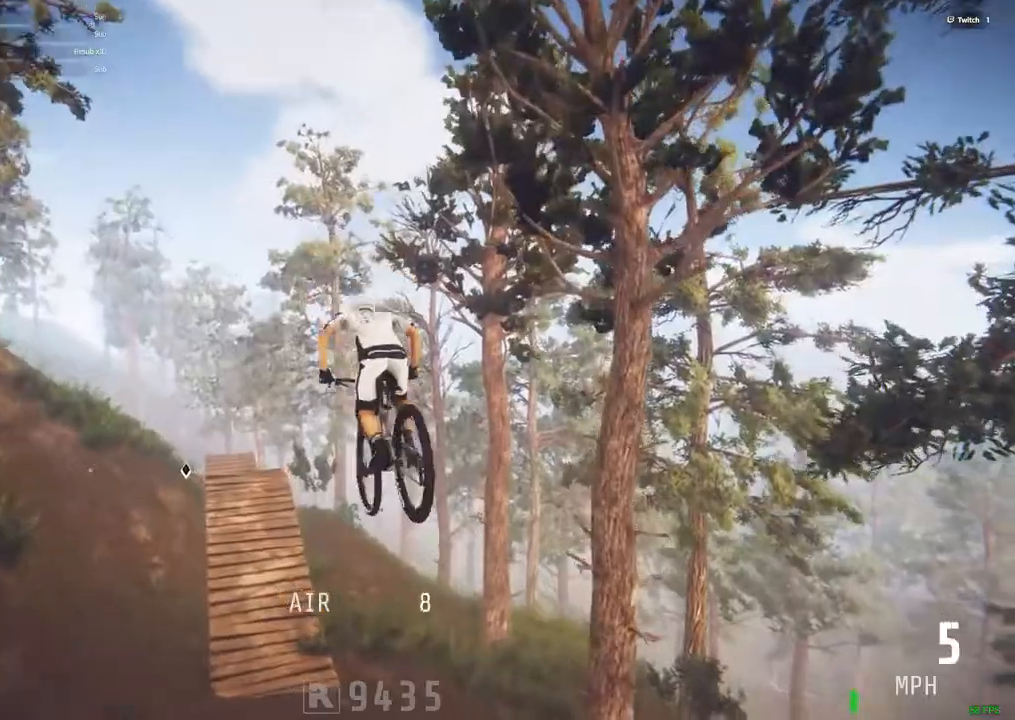
{"keys": [], "mouse": [], "events": []}
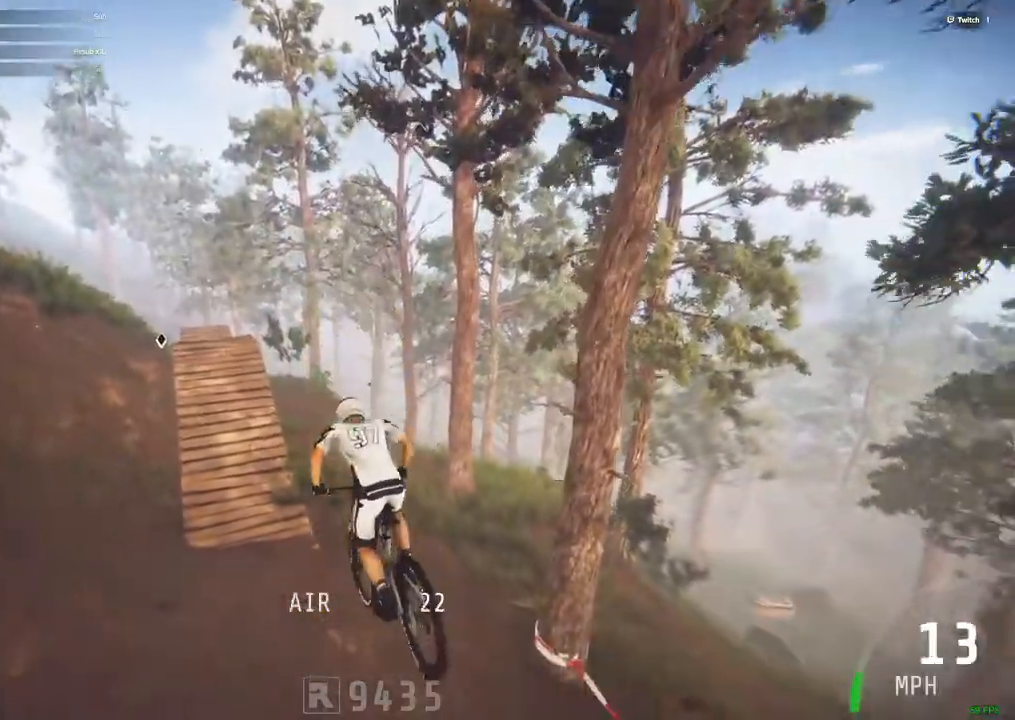
{"keys": [], "mouse": [], "events": []}
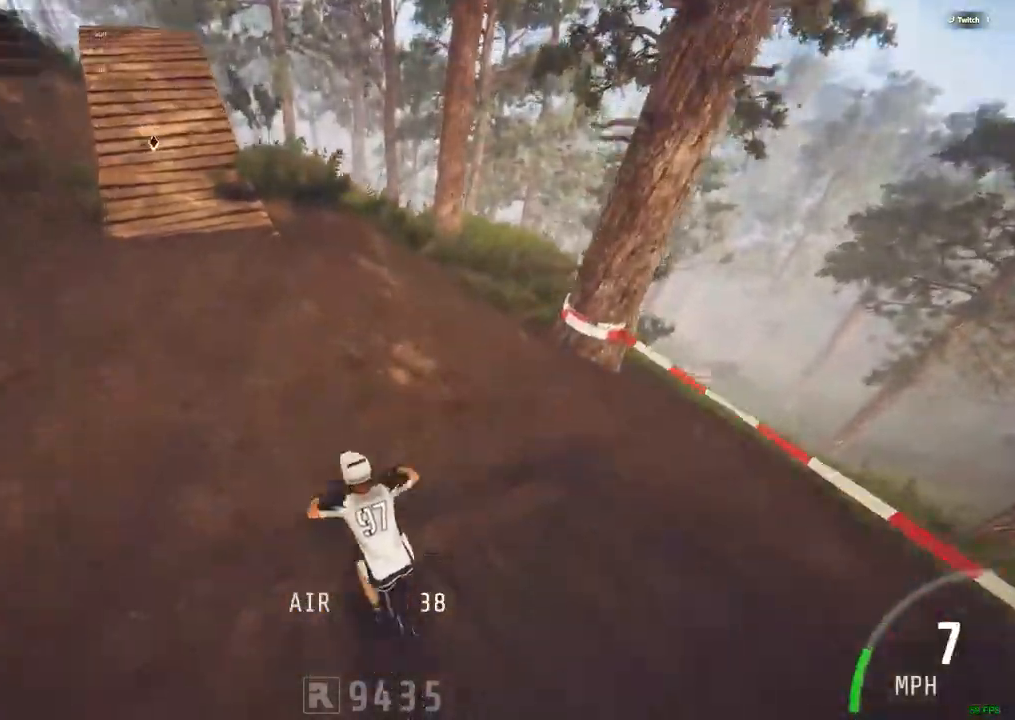
{"keys": ["ctrl_r"], "mouse": [], "events": [[117, "ctrl_r", "down"], [450, "c", "down"], [500, "c", "up"]]}
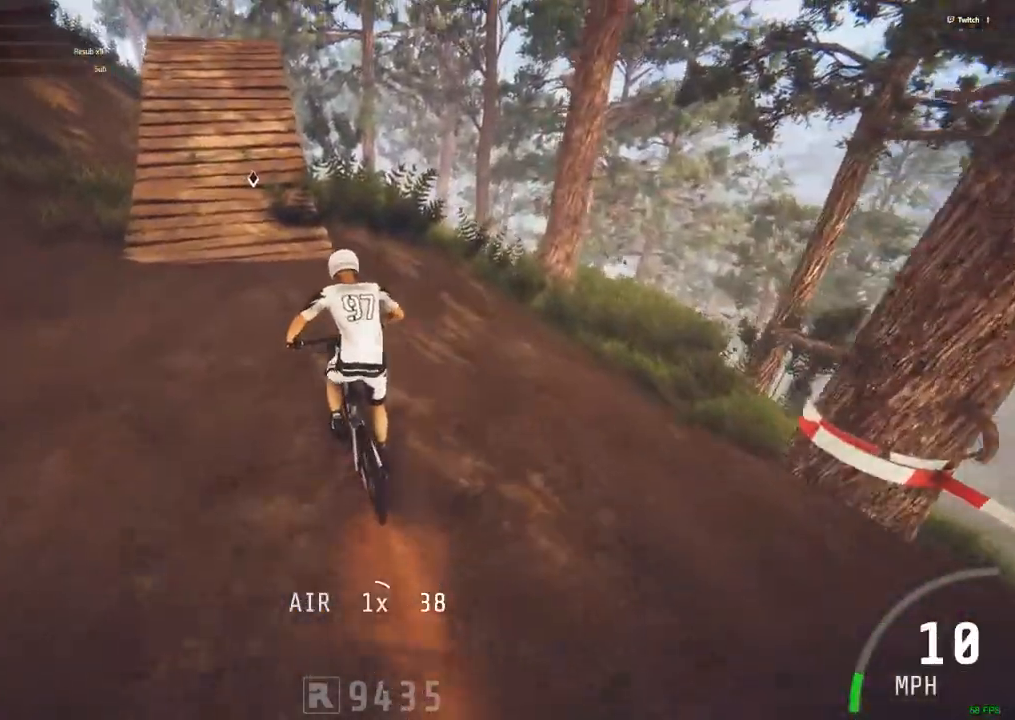
{"keys": ["ctrl_r"], "mouse": [], "events": []}